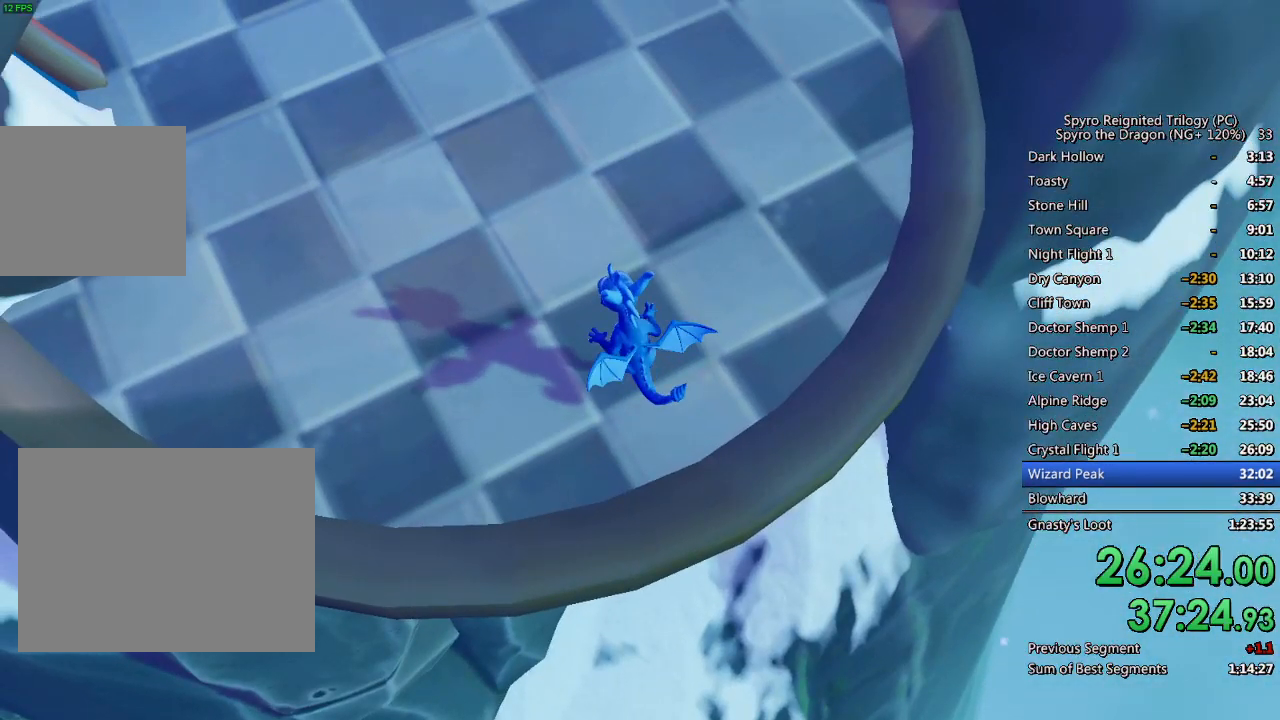
Gameplay with a controller (PlayStation layout); each line is a JSON object with the inputs held at the frame after it. "events" lists button and stick changes between this image and that frame as [ms after this image, input, new state], when the widget could be followed in between.
{"buttons": [], "left_stick": "center", "right_stick": "left", "events": [[17, "right_stick", "left"], [267, "right_stick", "center"], [467, "right_stick", "left"]]}
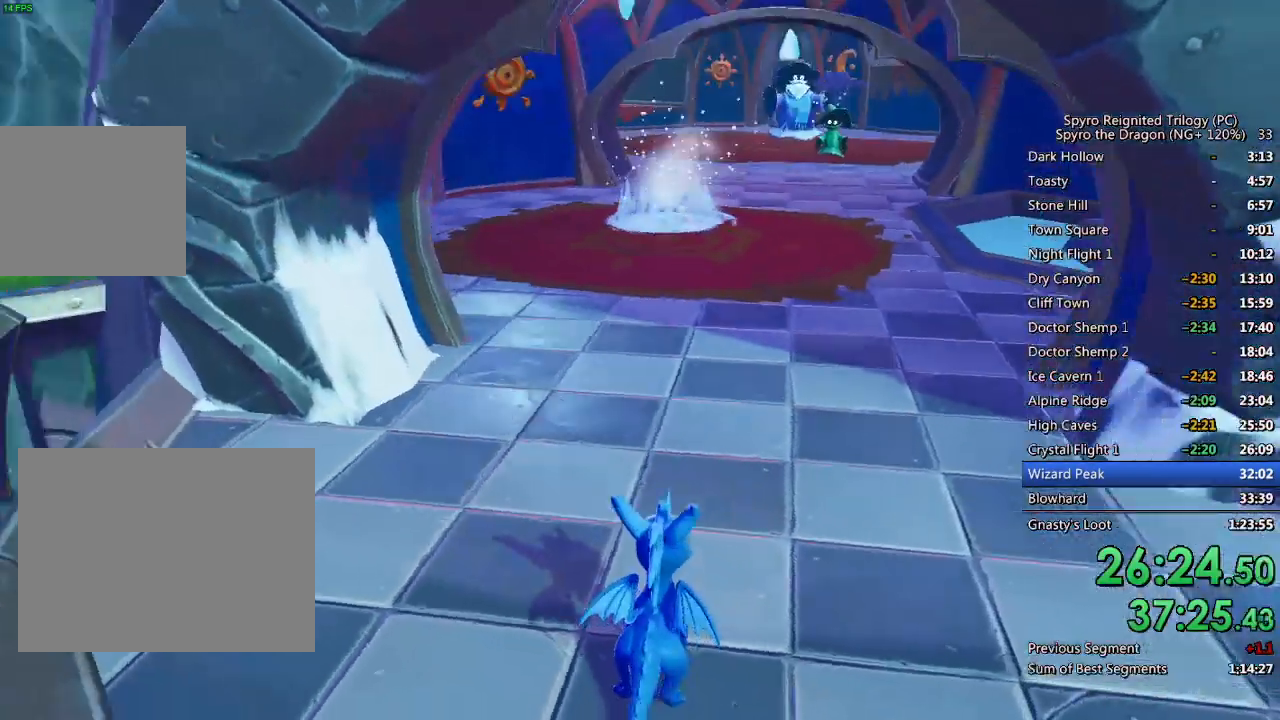
{"buttons": [], "left_stick": "center", "right_stick": "center", "events": [[50, "left_stick", "down-left"], [233, "left_stick", "center"], [317, "right_stick", "center"]]}
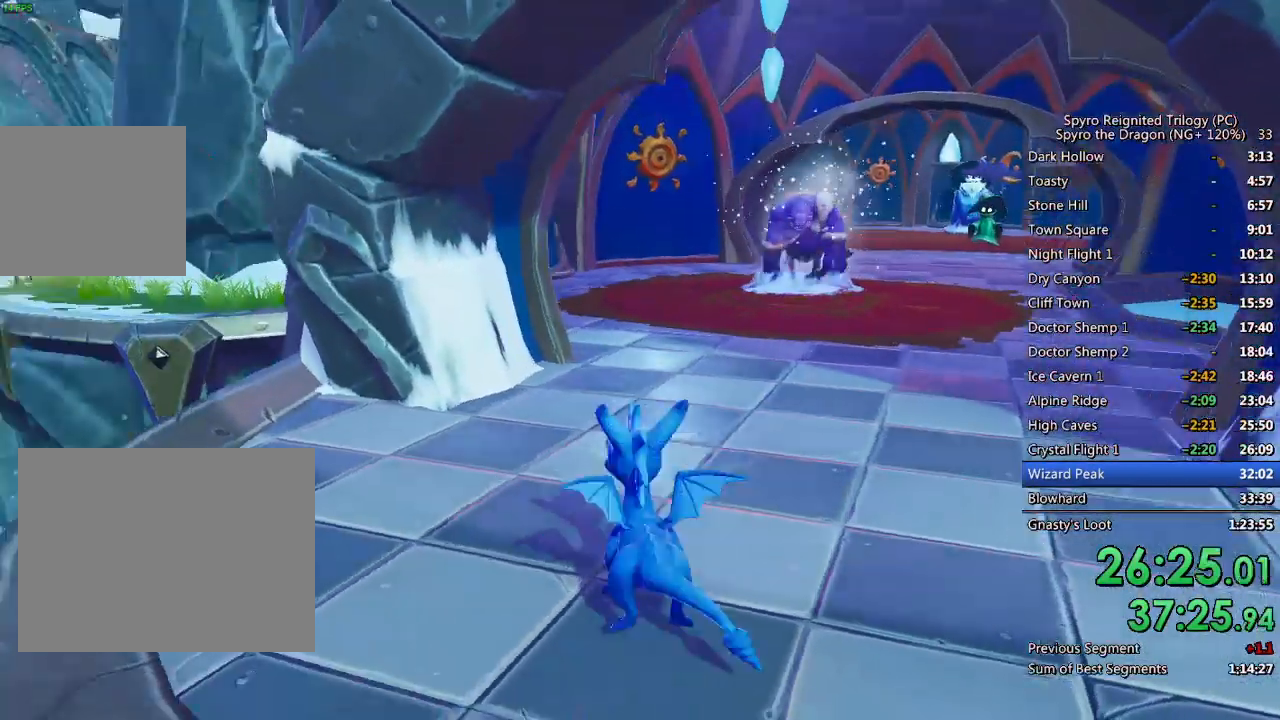
{"buttons": ["CROSS", "SQUARE"], "left_stick": "up", "right_stick": "center", "events": [[83, "left_stick", "up"], [283, "SQUARE", "down"], [417, "CROSS", "down"]]}
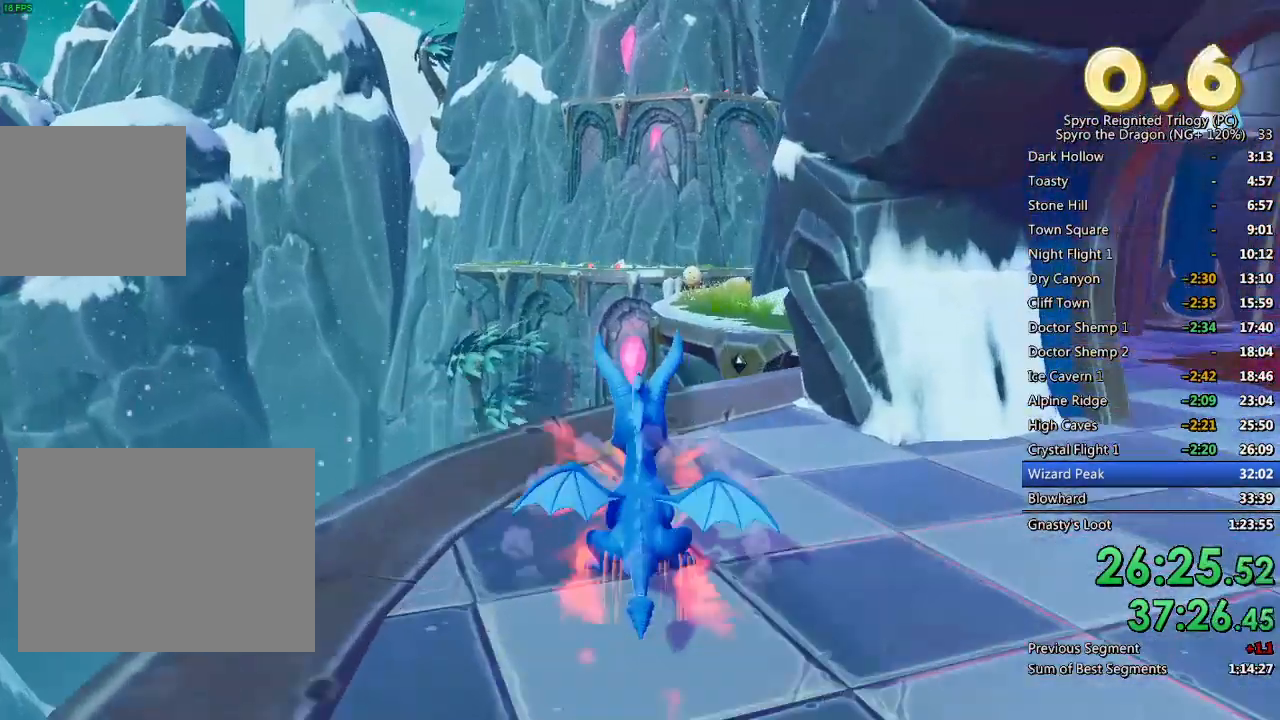
{"buttons": ["SQUARE"], "left_stick": "up-right", "right_stick": "center", "events": [[250, "CROSS", "up"], [417, "left_stick", "up-right"]]}
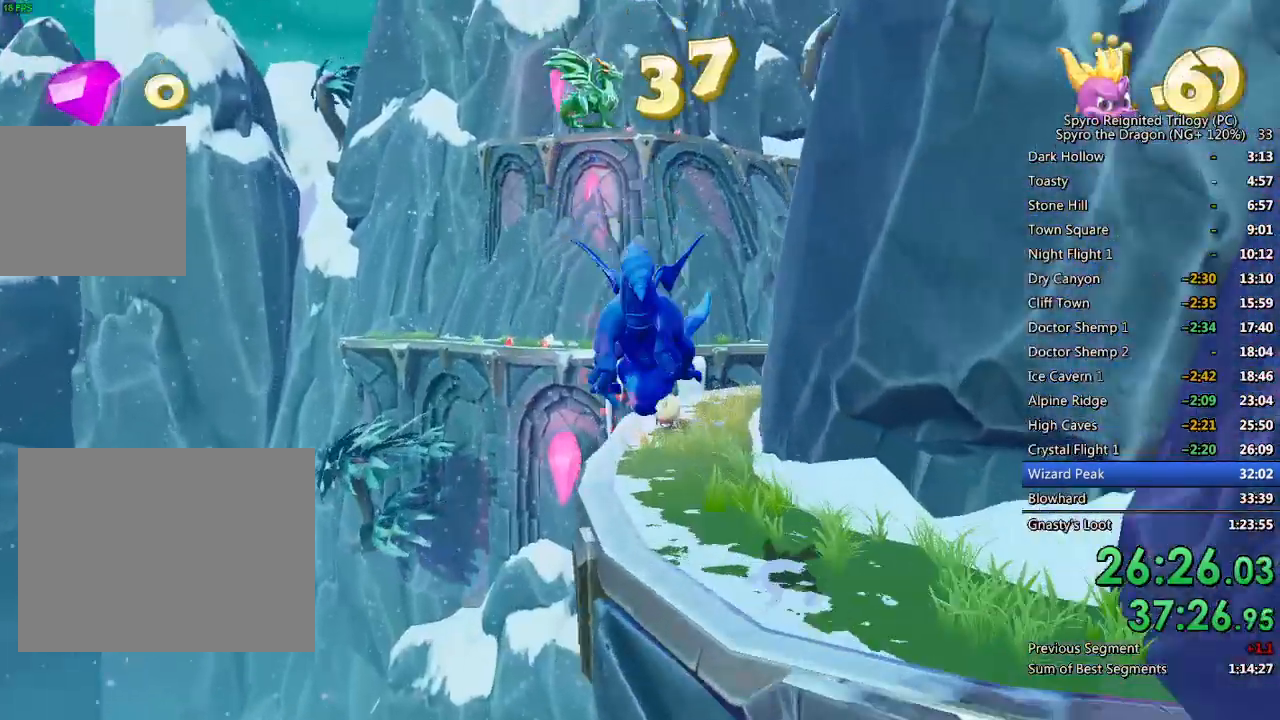
{"buttons": [], "left_stick": "center", "right_stick": "center", "events": [[33, "left_stick", "up"], [83, "SQUARE", "up"], [200, "left_stick", "center"], [217, "CROSS", "down"], [300, "CROSS", "up"]]}
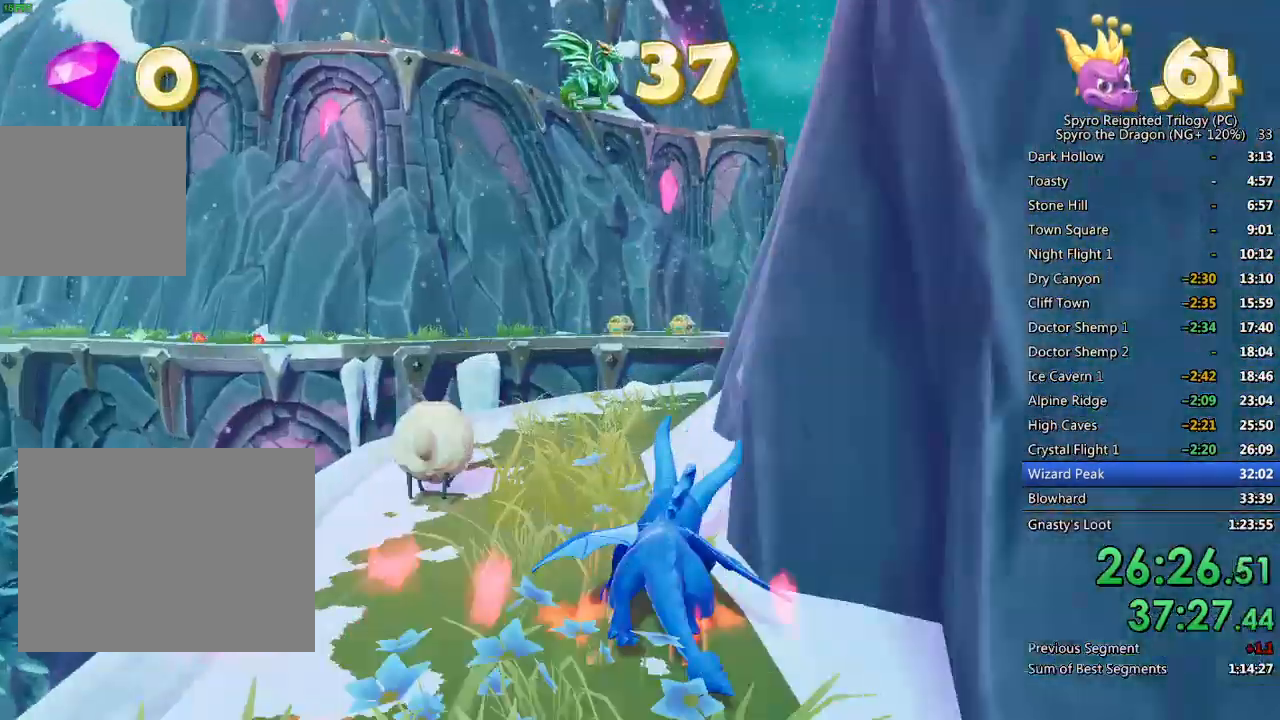
{"buttons": [], "left_stick": "right", "right_stick": "center", "events": [[50, "left_stick", "up"], [200, "right_stick", "right"], [267, "left_stick", "right"], [433, "right_stick", "center"]]}
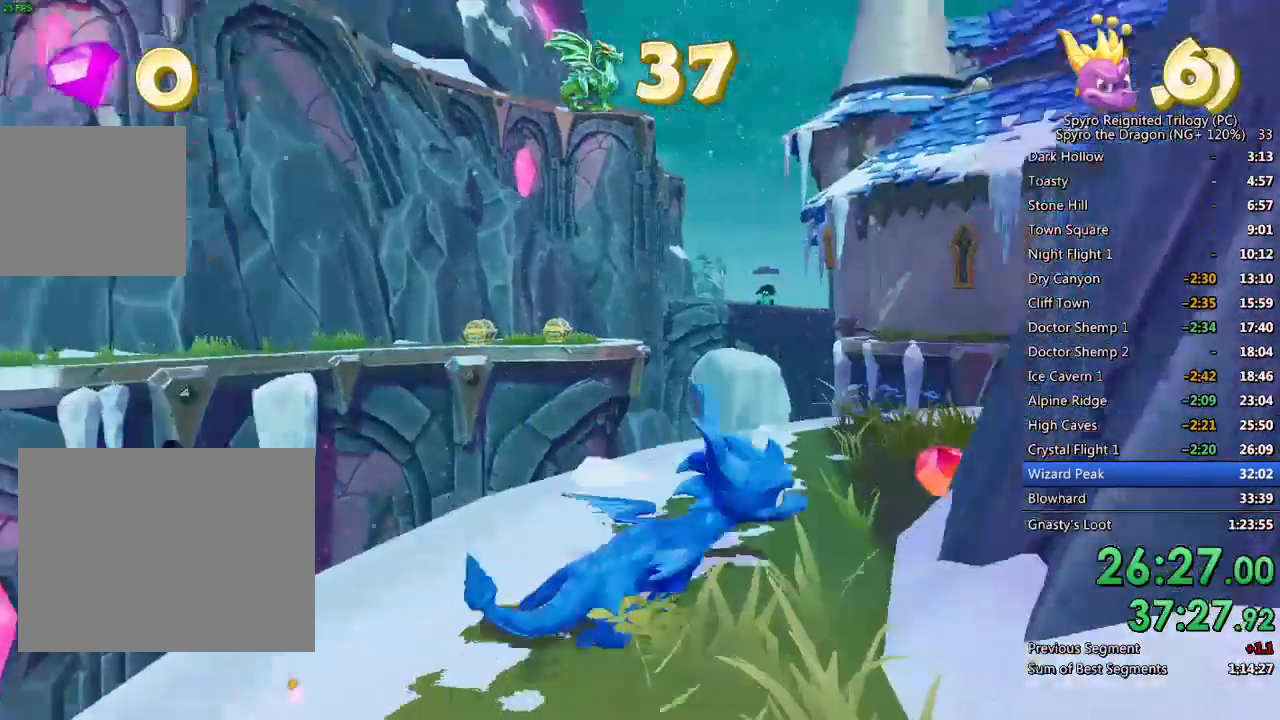
{"buttons": [], "left_stick": "up", "right_stick": "center", "events": [[133, "left_stick", "up"], [133, "right_stick", "down-right"], [183, "left_stick", "center"], [283, "left_stick", "up"], [417, "right_stick", "center"]]}
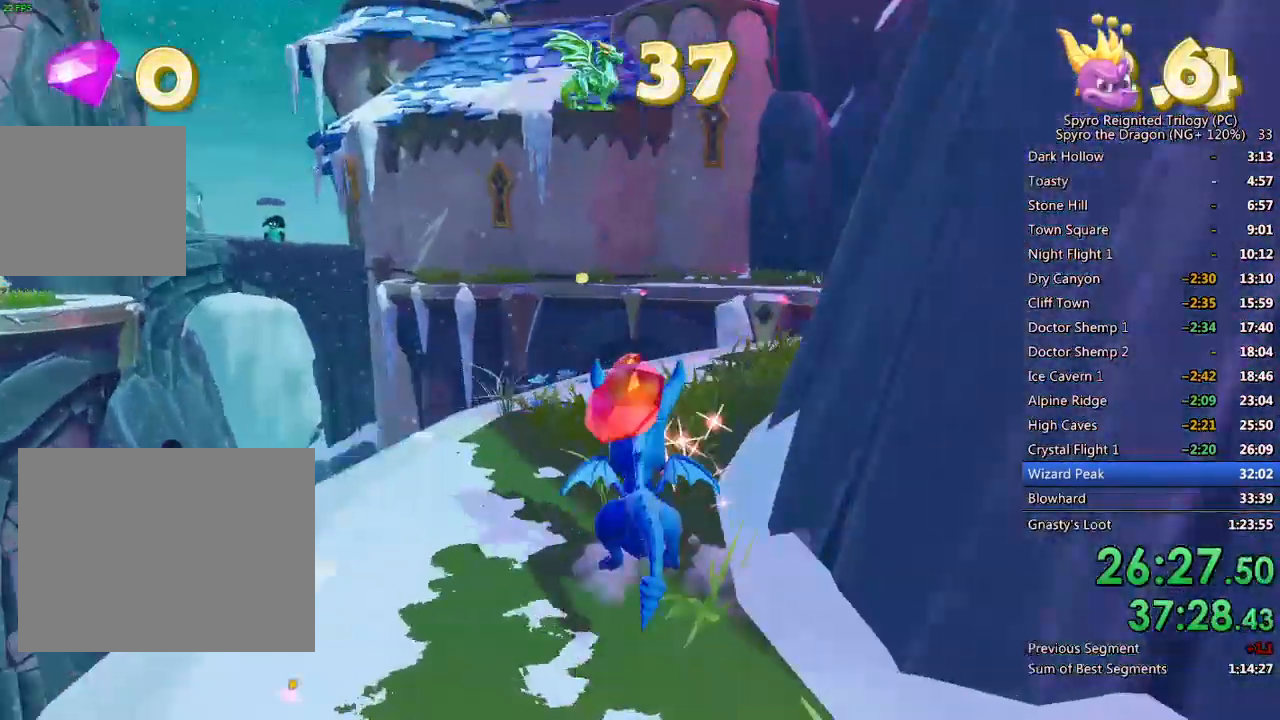
{"buttons": ["SQUARE"], "left_stick": "up-right", "right_stick": "center", "events": [[50, "left_stick", "up-right"], [67, "SQUARE", "down"]]}
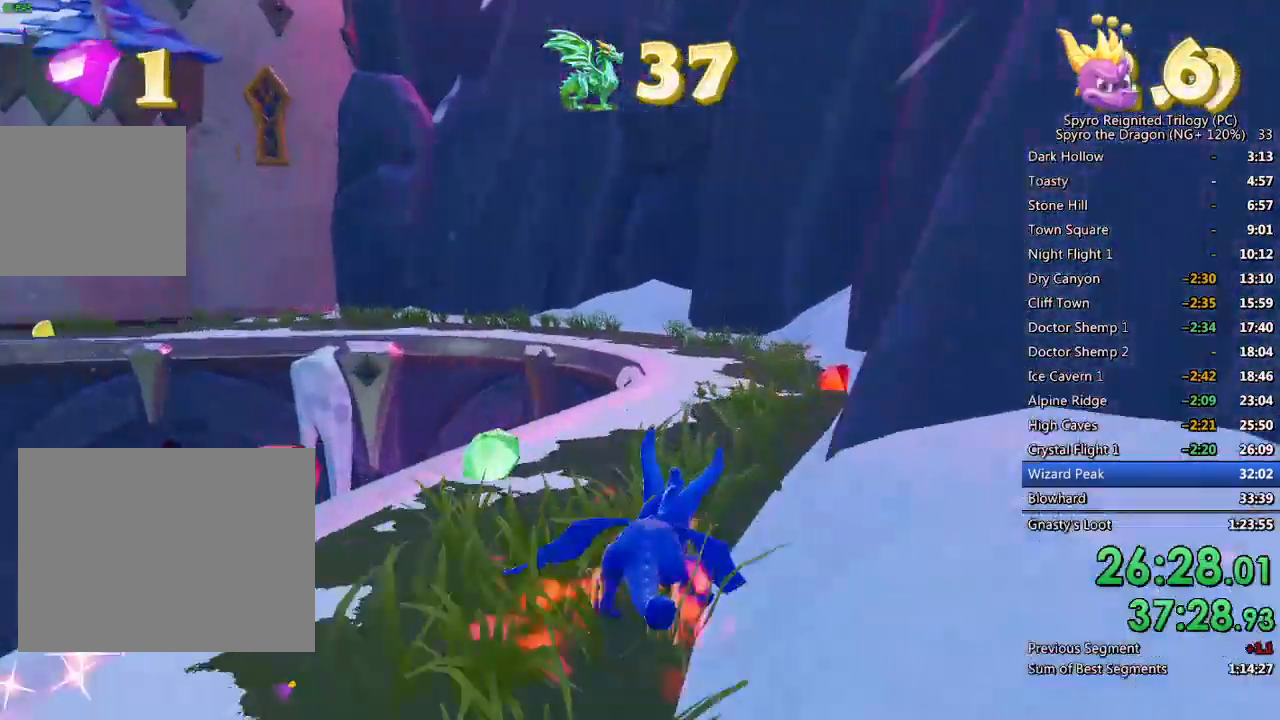
{"buttons": [], "left_stick": "left", "right_stick": "down-left", "events": [[117, "left_stick", "up-left"], [367, "SQUARE", "up"], [400, "left_stick", "left"], [400, "right_stick", "down-left"]]}
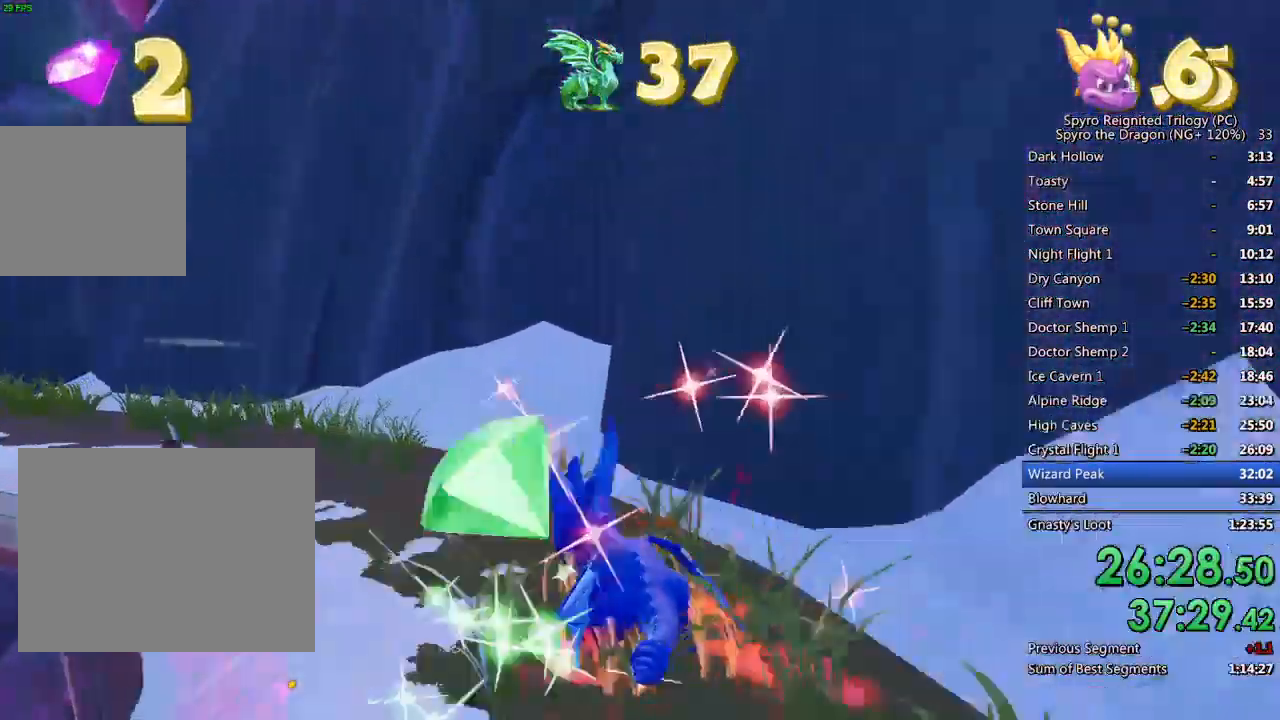
{"buttons": ["SQUARE"], "left_stick": "up-left", "right_stick": "center", "events": [[100, "L2", "down"], [167, "left_stick", "up-left"], [267, "L2", "up"], [283, "left_stick", "up"], [300, "right_stick", "center"], [333, "SQUARE", "down"], [383, "left_stick", "up-left"]]}
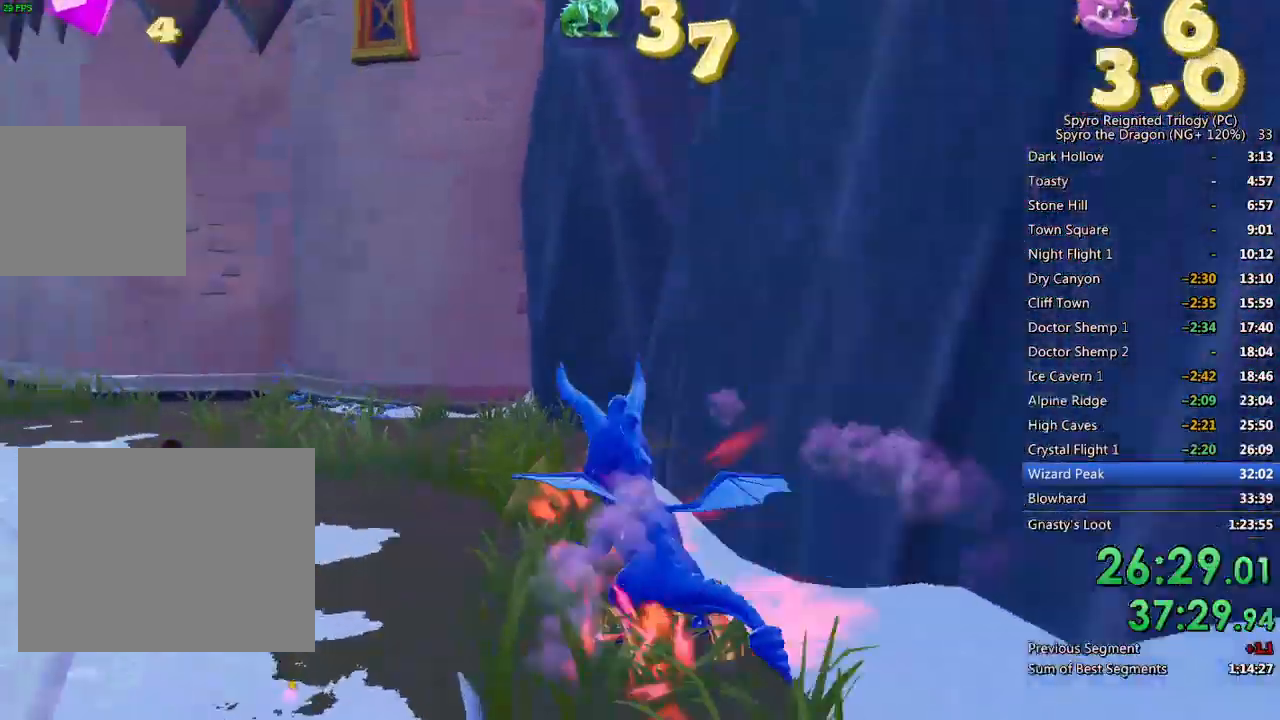
{"buttons": [], "left_stick": "down", "right_stick": "down-left", "events": [[133, "SQUARE", "up"], [200, "right_stick", "down-left"], [300, "left_stick", "center"], [500, "left_stick", "down"]]}
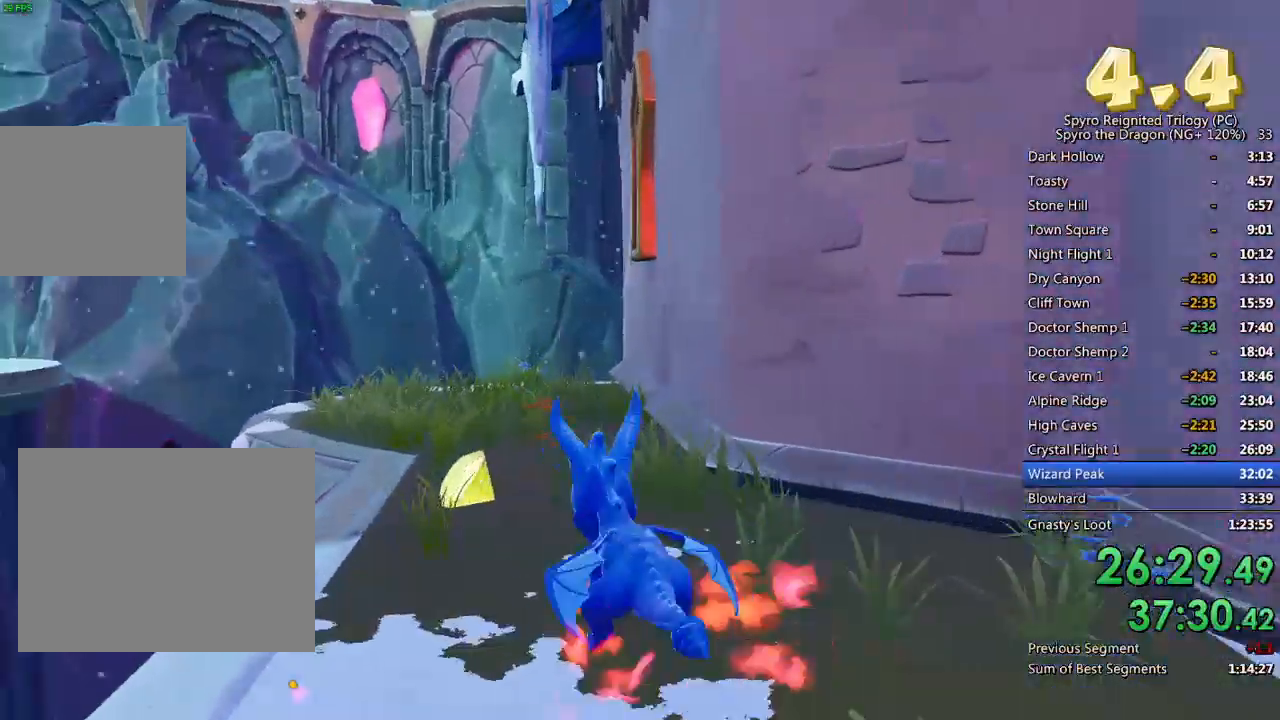
{"buttons": [], "left_stick": "left", "right_stick": "down-left", "events": [[50, "left_stick", "down-left"], [233, "L2", "down"], [417, "L2", "up"], [433, "left_stick", "left"]]}
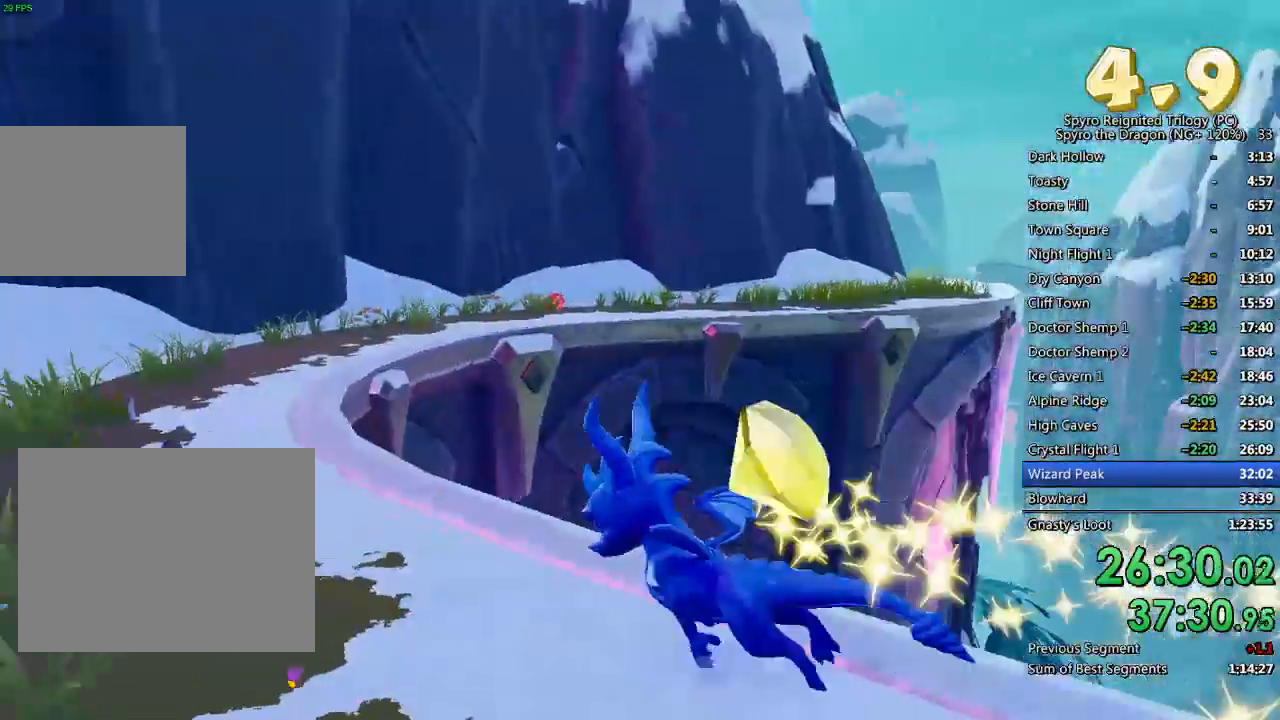
{"buttons": ["SQUARE"], "left_stick": "up-right", "right_stick": "center", "events": [[100, "left_stick", "up-left"], [150, "right_stick", "center"], [200, "left_stick", "up"], [233, "SQUARE", "down"], [333, "left_stick", "up-right"]]}
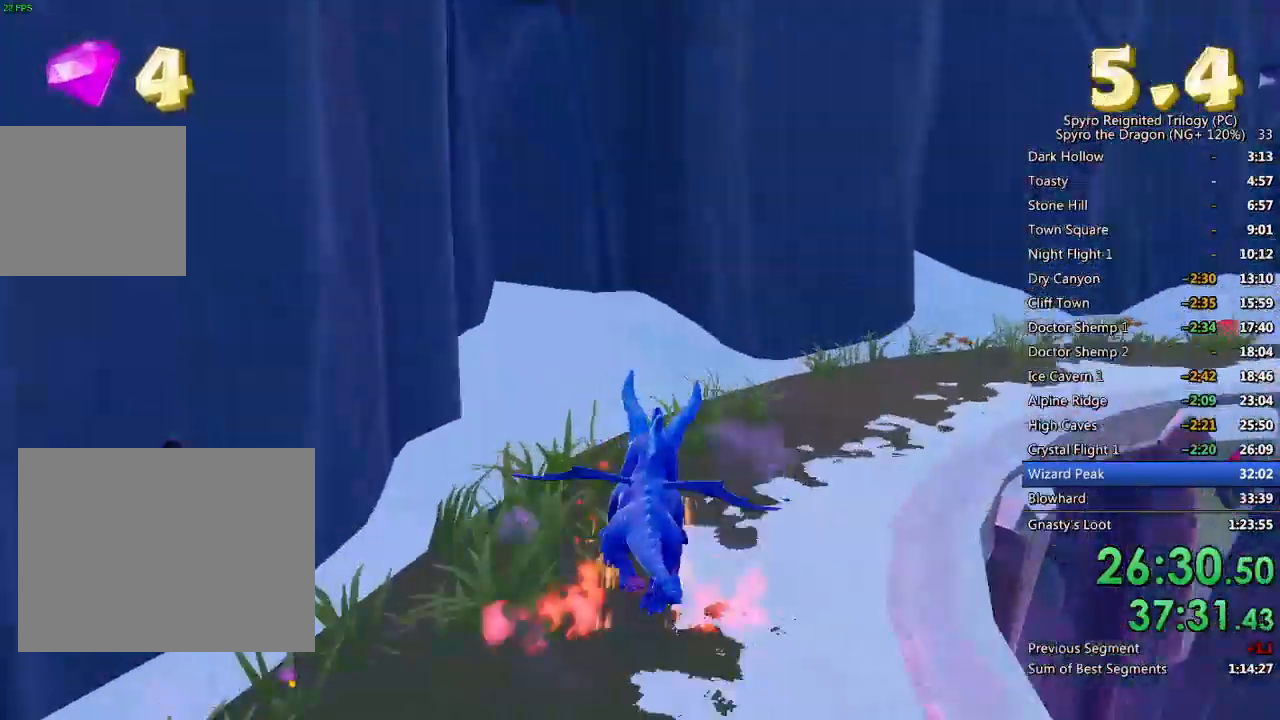
{"buttons": [], "left_stick": "up-right", "right_stick": "right", "events": [[300, "SQUARE", "up"], [483, "right_stick", "right"]]}
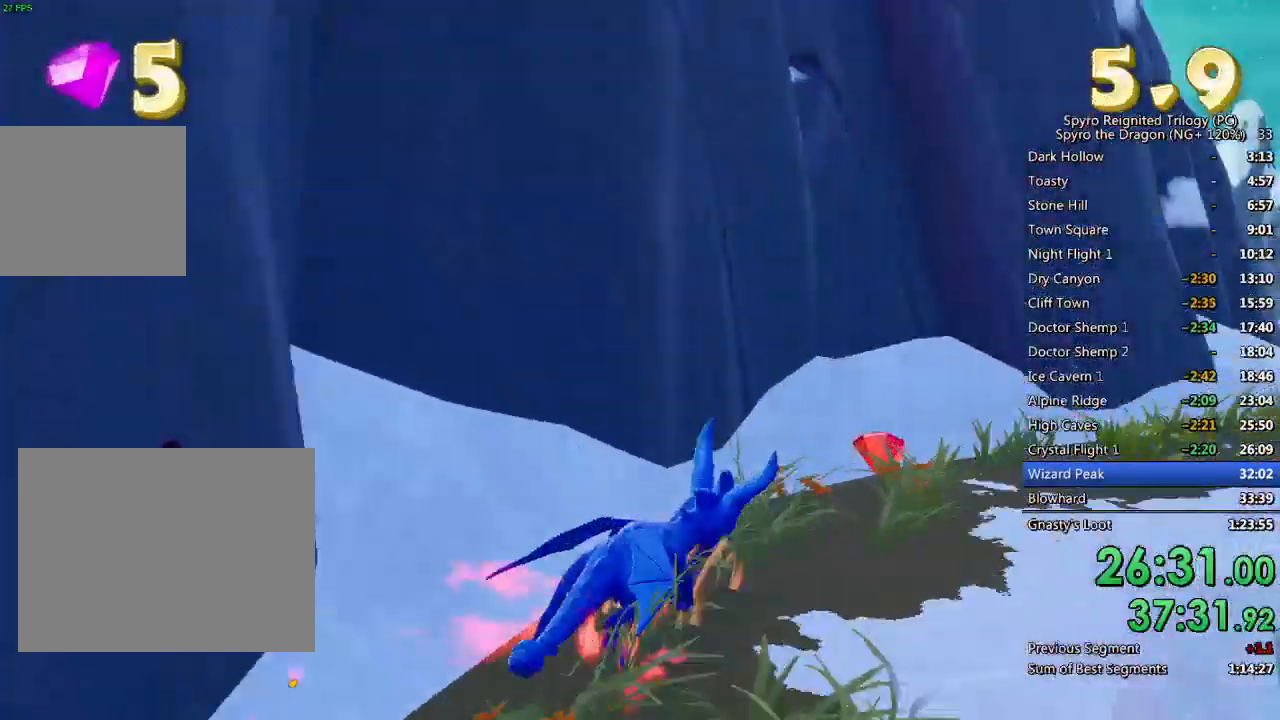
{"buttons": [], "left_stick": "up-right", "right_stick": "right"}
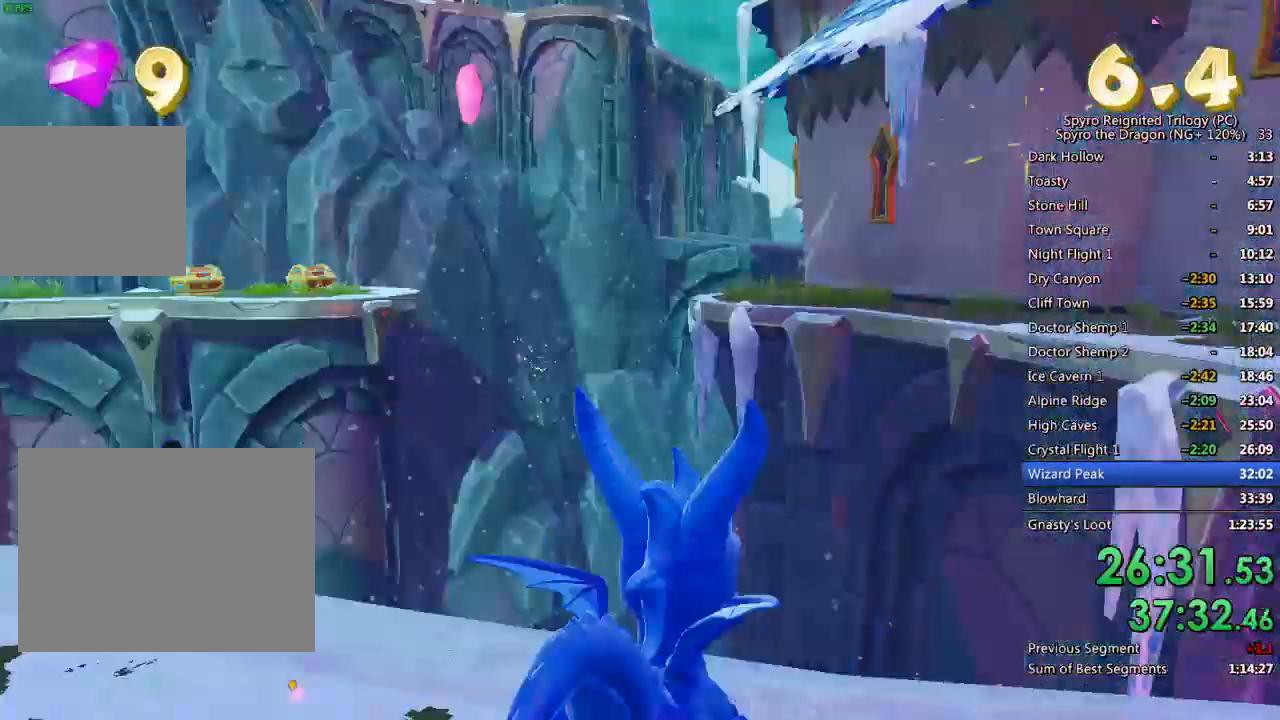
{"buttons": ["SQUARE"], "left_stick": "up", "right_stick": "center", "events": [[17, "left_stick", "center"], [67, "right_stick", "center"], [383, "left_stick", "up"], [433, "SQUARE", "down"]]}
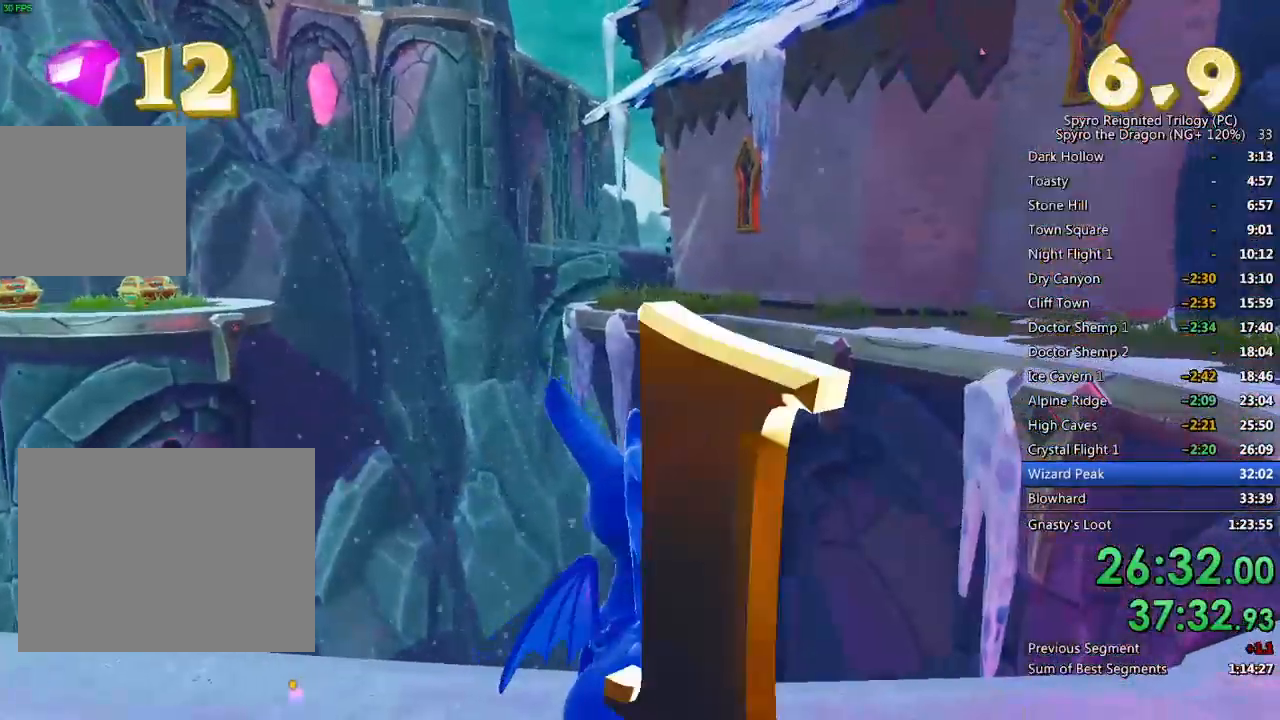
{"buttons": ["CROSS", "SQUARE"], "left_stick": "center", "right_stick": "center", "events": [[17, "left_stick", "up-left"], [33, "CROSS", "down"], [283, "left_stick", "center"]]}
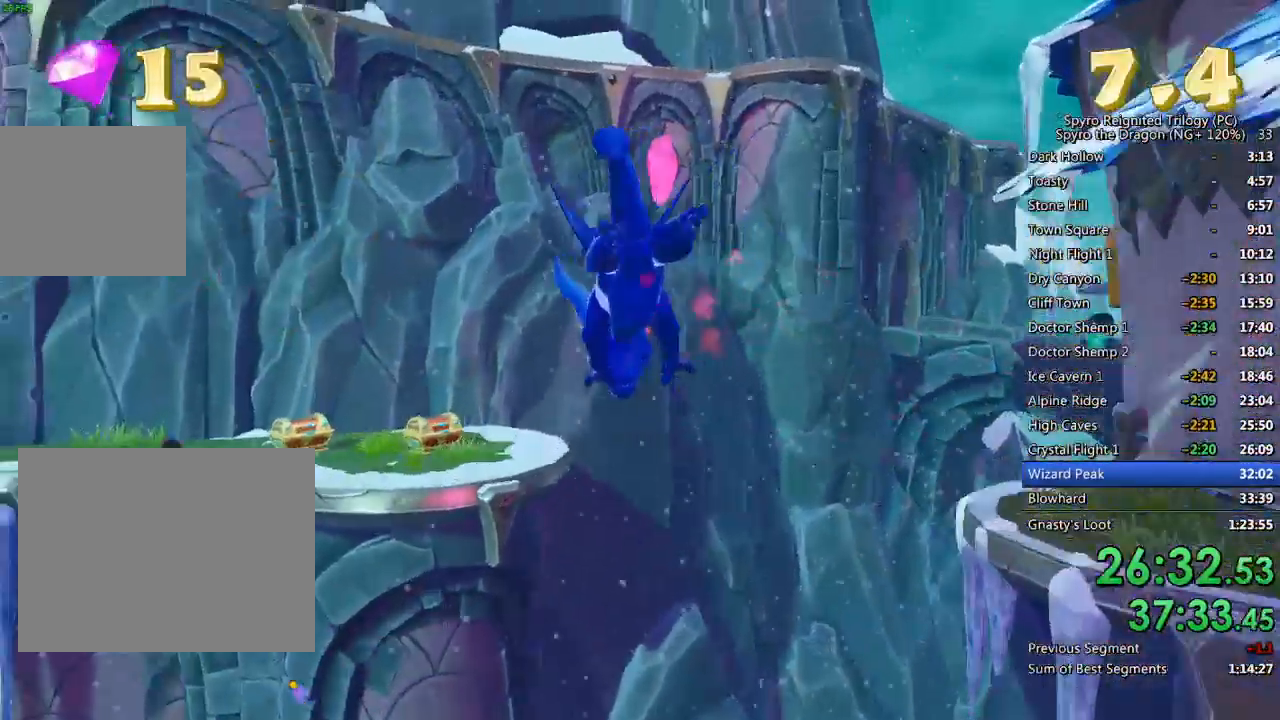
{"buttons": ["CROSS"], "left_stick": "center", "right_stick": "center", "events": [[83, "CROSS", "up"], [83, "left_stick", "up-left"], [217, "left_stick", "center"], [300, "SQUARE", "up"], [500, "CROSS", "down"]]}
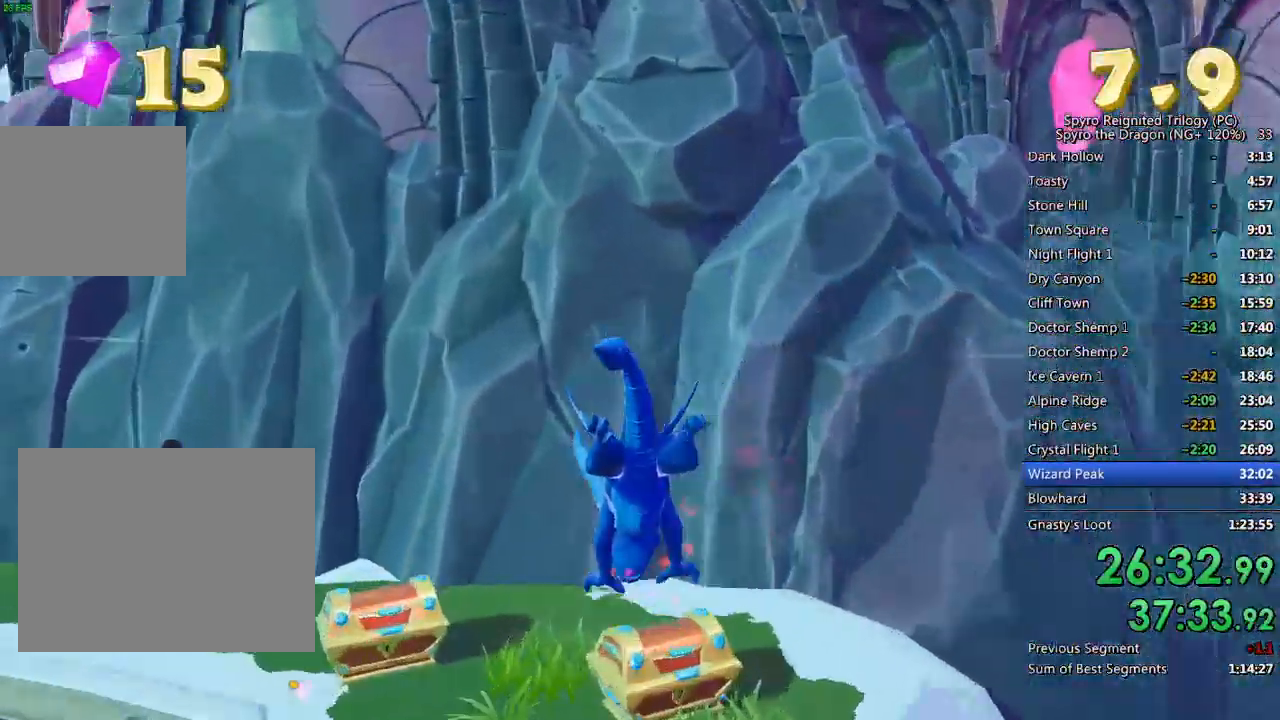
{"buttons": [], "left_stick": "up-right", "right_stick": "center", "events": [[100, "CROSS", "up"], [383, "right_stick", "left"], [467, "left_stick", "up-right"], [467, "right_stick", "center"]]}
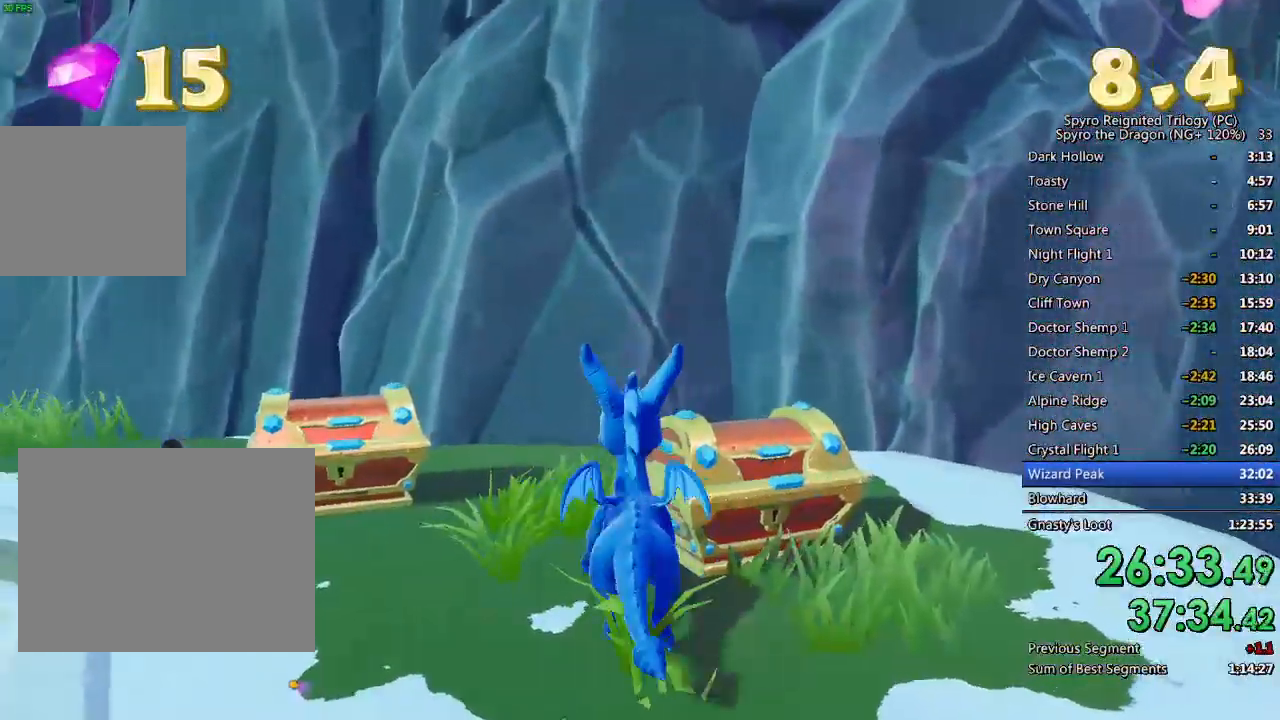
{"buttons": [], "left_stick": "center", "right_stick": "left", "events": [[67, "CIRCLE", "down"], [67, "left_stick", "center"], [167, "CIRCLE", "up"], [250, "right_stick", "left"], [283, "left_stick", "right"], [483, "left_stick", "center"]]}
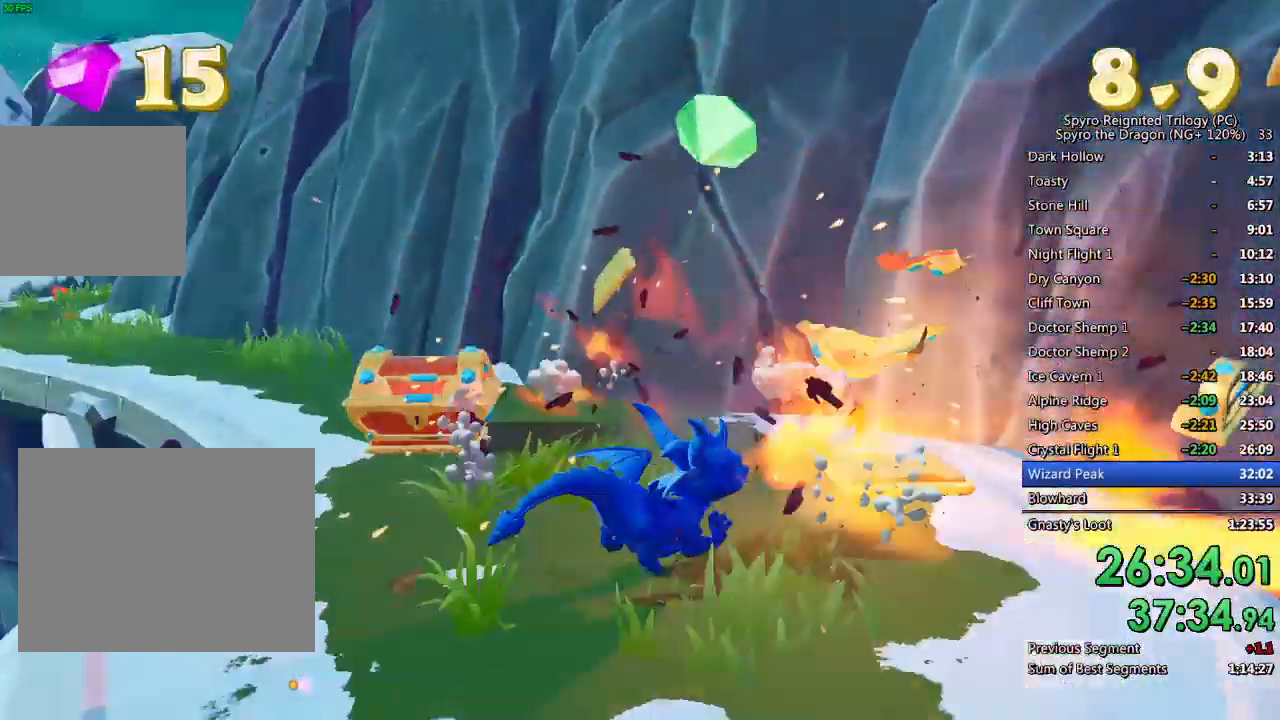
{"buttons": ["SQUARE"], "left_stick": "up-left", "right_stick": "center", "events": [[100, "right_stick", "center"], [217, "left_stick", "up"], [417, "SQUARE", "down"], [500, "left_stick", "up-left"]]}
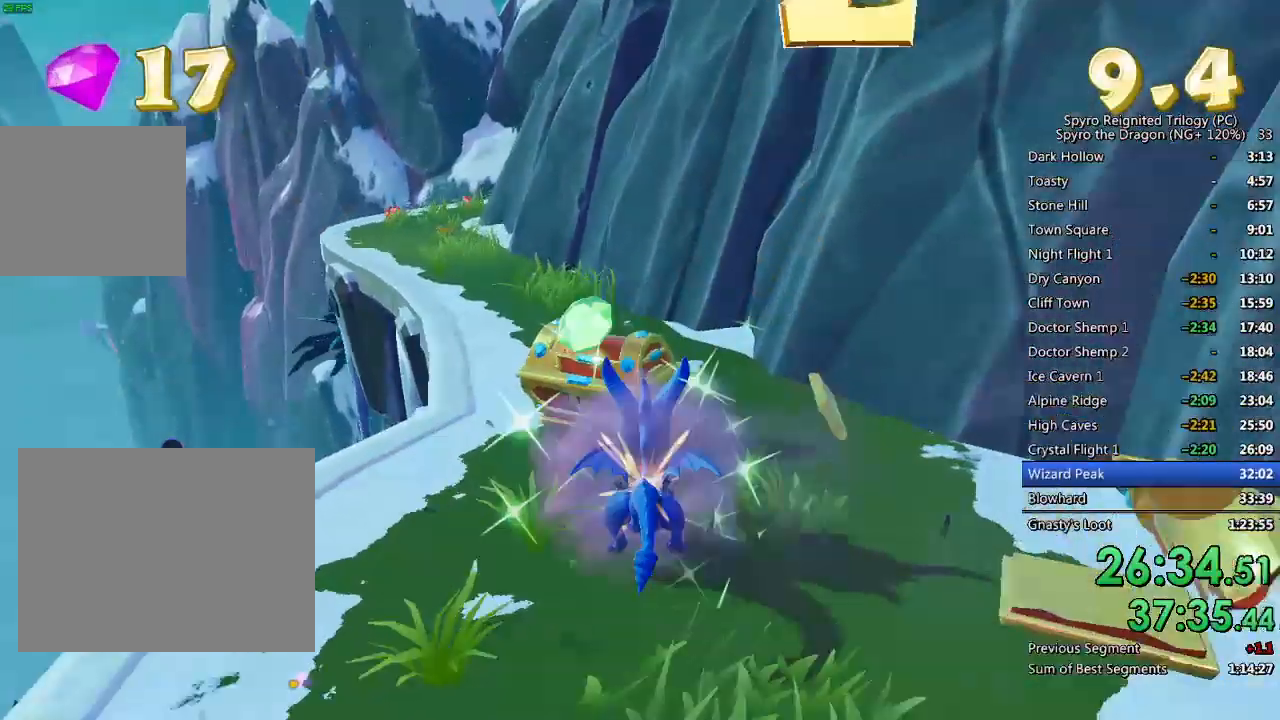
{"buttons": [], "left_stick": "up-right", "right_stick": "center", "events": [[300, "left_stick", "center"], [483, "SQUARE", "up"], [500, "left_stick", "up-right"]]}
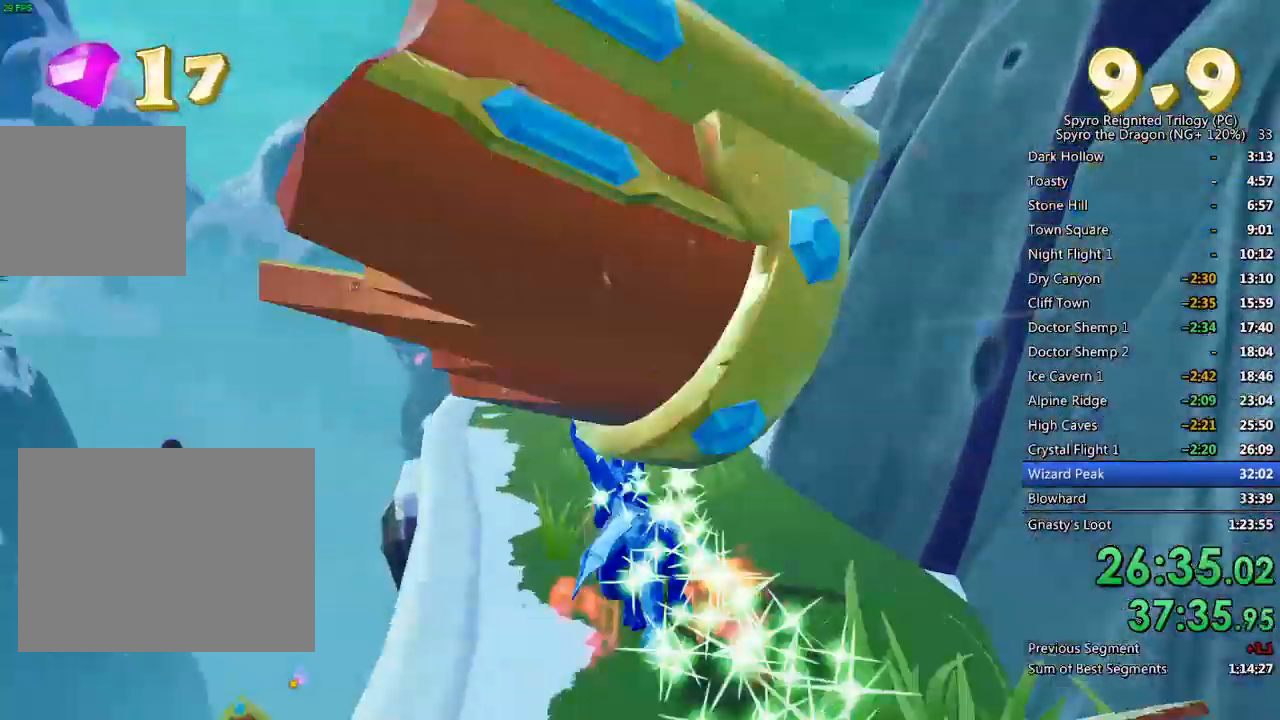
{"buttons": ["L2"], "left_stick": "right", "right_stick": "right", "events": [[117, "right_stick", "right"], [250, "left_stick", "right"], [483, "L2", "down"]]}
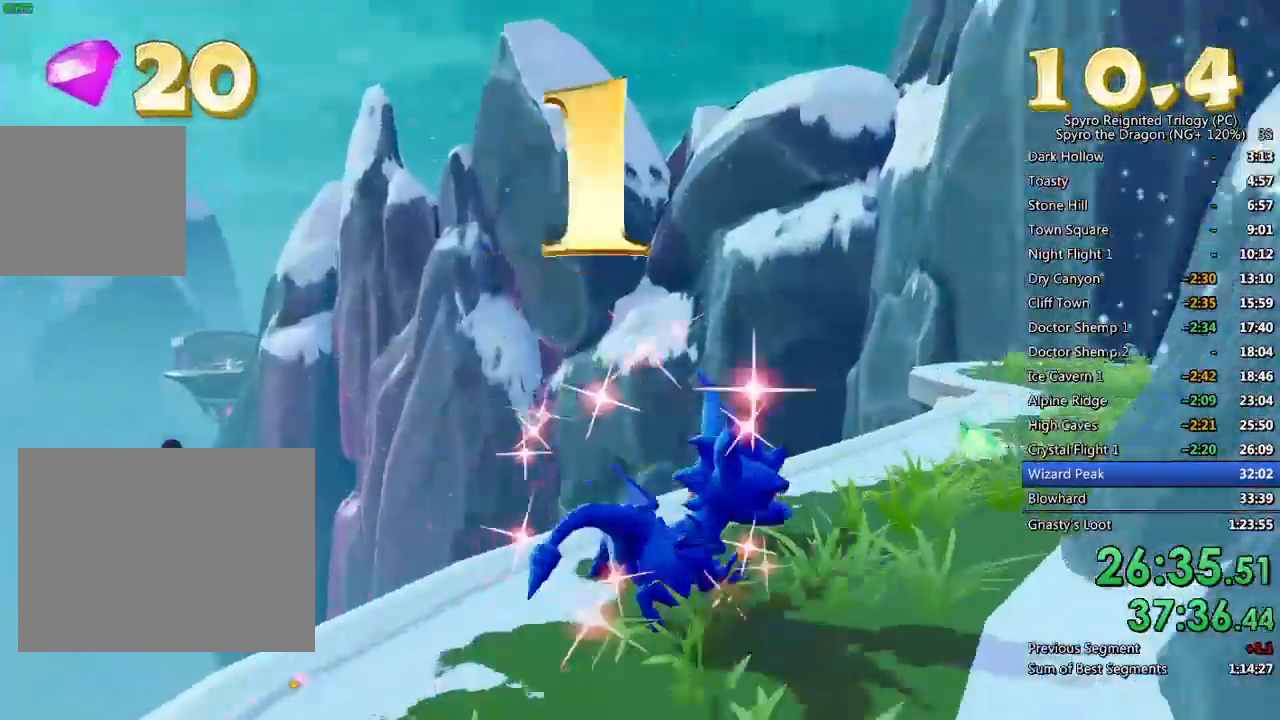
{"buttons": ["SQUARE"], "left_stick": "up-left", "right_stick": "center", "events": [[33, "left_stick", "up-right"], [150, "L2", "up"], [150, "left_stick", "up"], [200, "right_stick", "center"], [300, "left_stick", "up-left"], [317, "SQUARE", "down"]]}
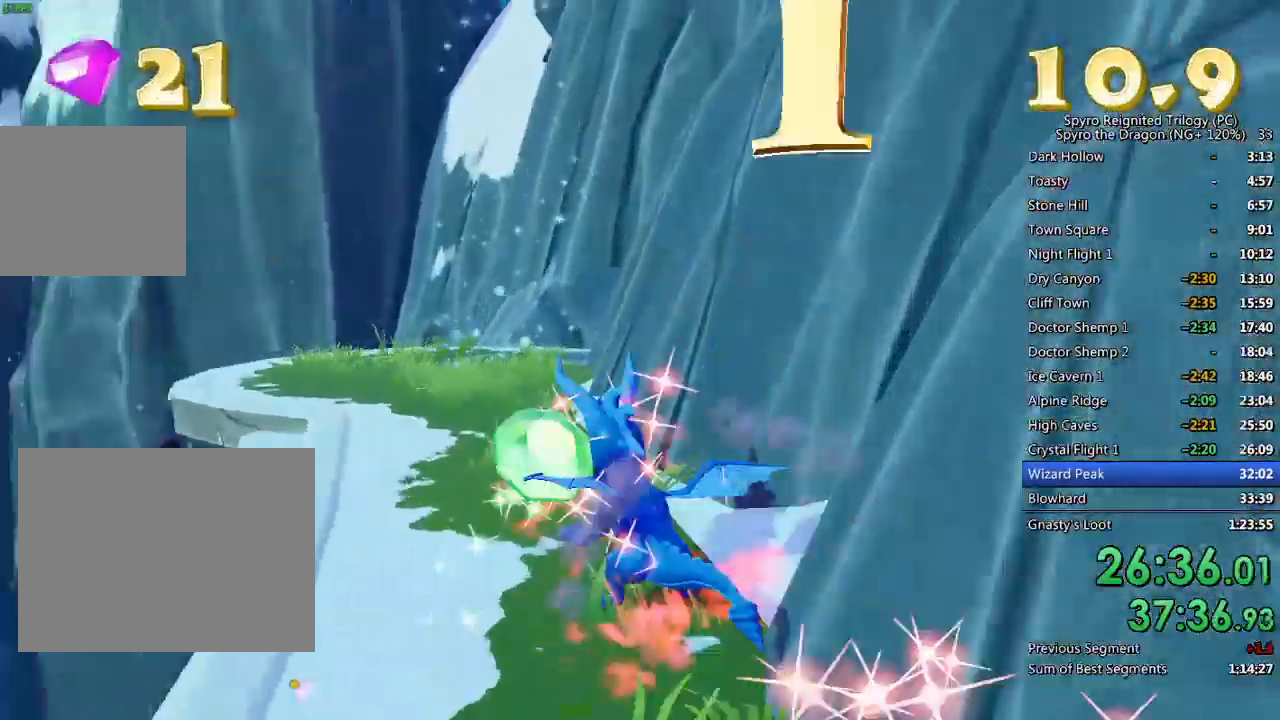
{"buttons": [], "left_stick": "up-left", "right_stick": "right", "events": [[83, "SQUARE", "up"], [100, "left_stick", "up-right"], [250, "right_stick", "right"], [433, "left_stick", "up-left"]]}
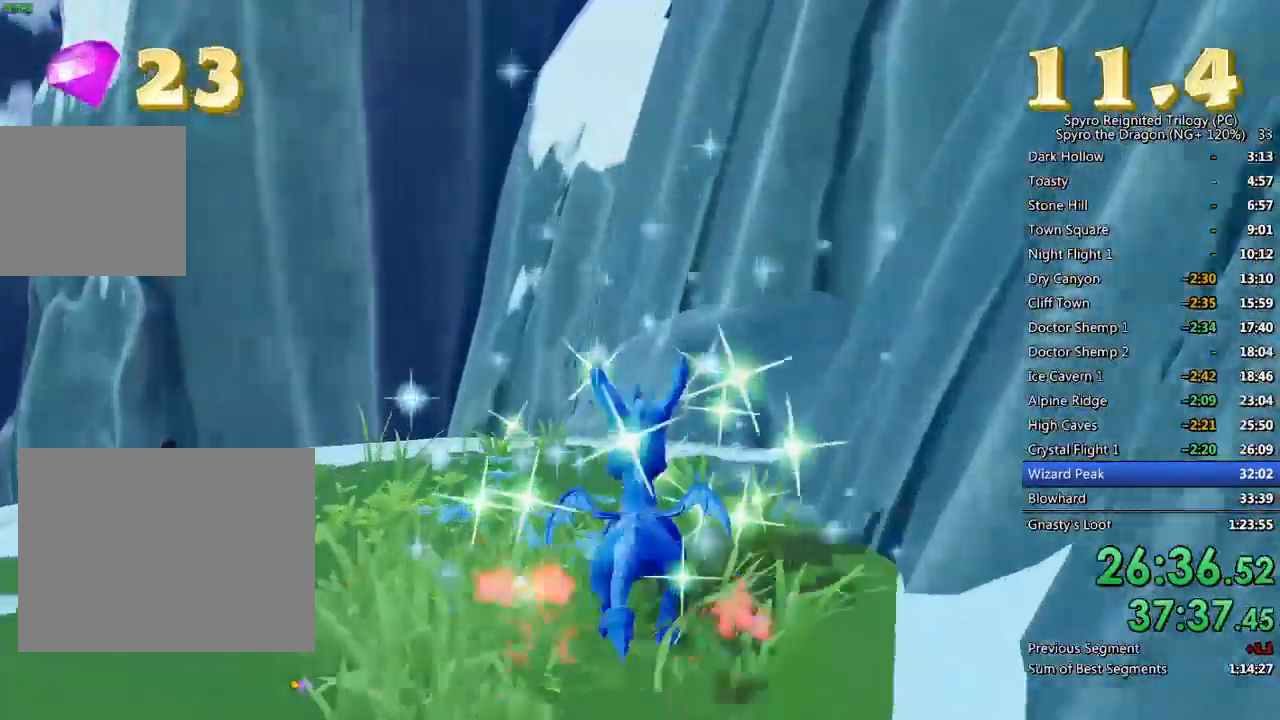
{"buttons": [], "left_stick": "down-left", "right_stick": "center", "events": [[17, "left_stick", "center"], [167, "left_stick", "up-left"], [317, "left_stick", "center"], [367, "left_stick", "down-left"], [450, "right_stick", "center"]]}
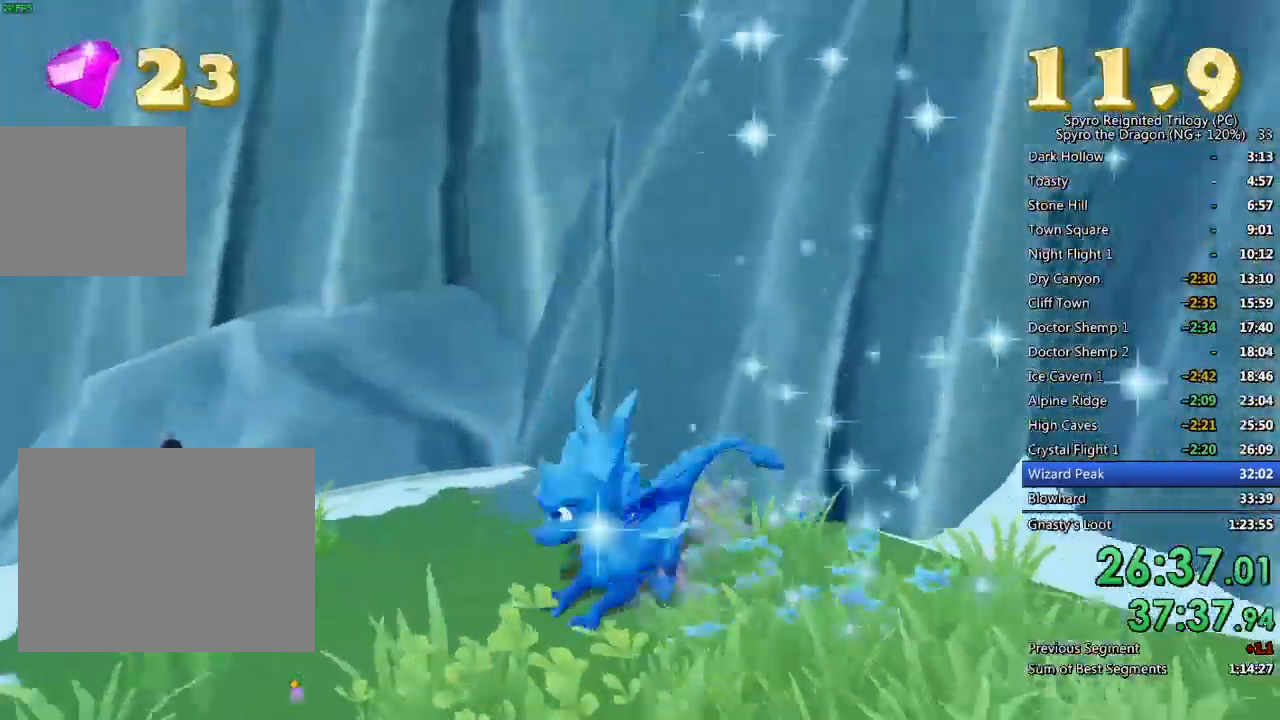
{"buttons": [], "left_stick": "up-left", "right_stick": "center", "events": [[117, "left_stick", "down-right"], [117, "right_stick", "right"], [283, "left_stick", "up-right"], [317, "right_stick", "center"], [433, "left_stick", "center"], [500, "left_stick", "up-left"]]}
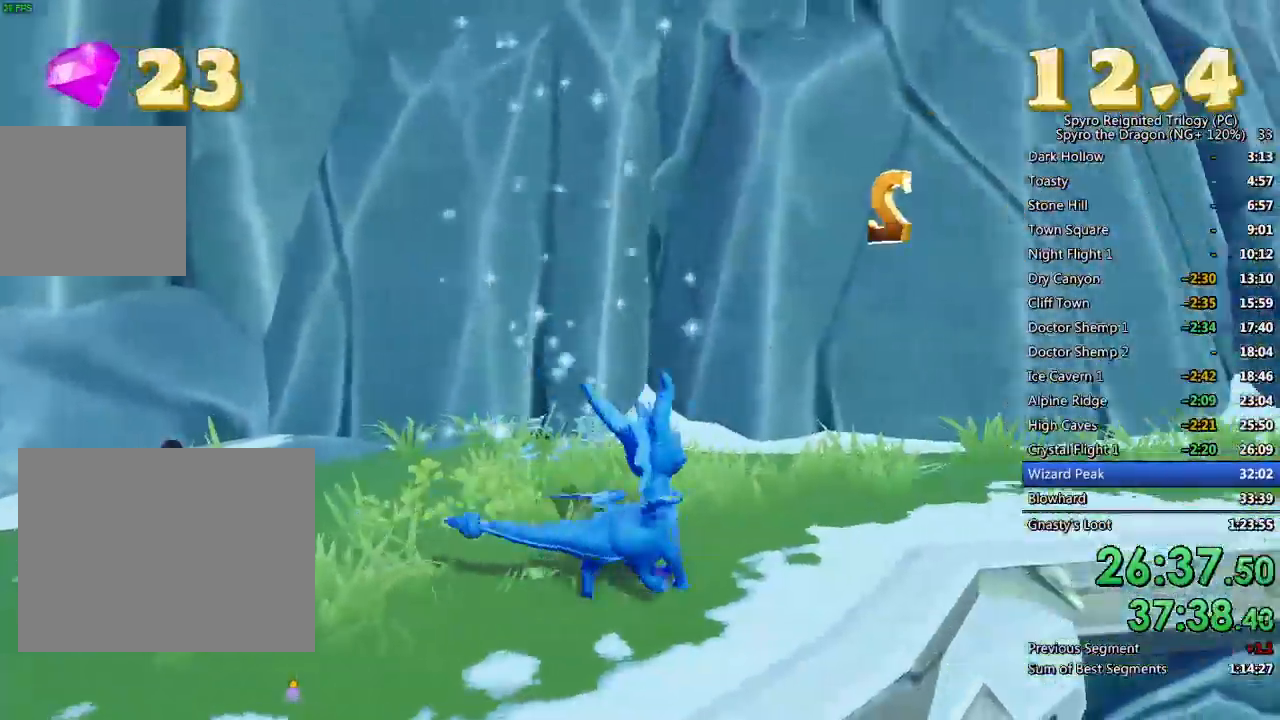
{"buttons": [], "left_stick": "up-right", "right_stick": "center", "events": [[400, "left_stick", "up-right"]]}
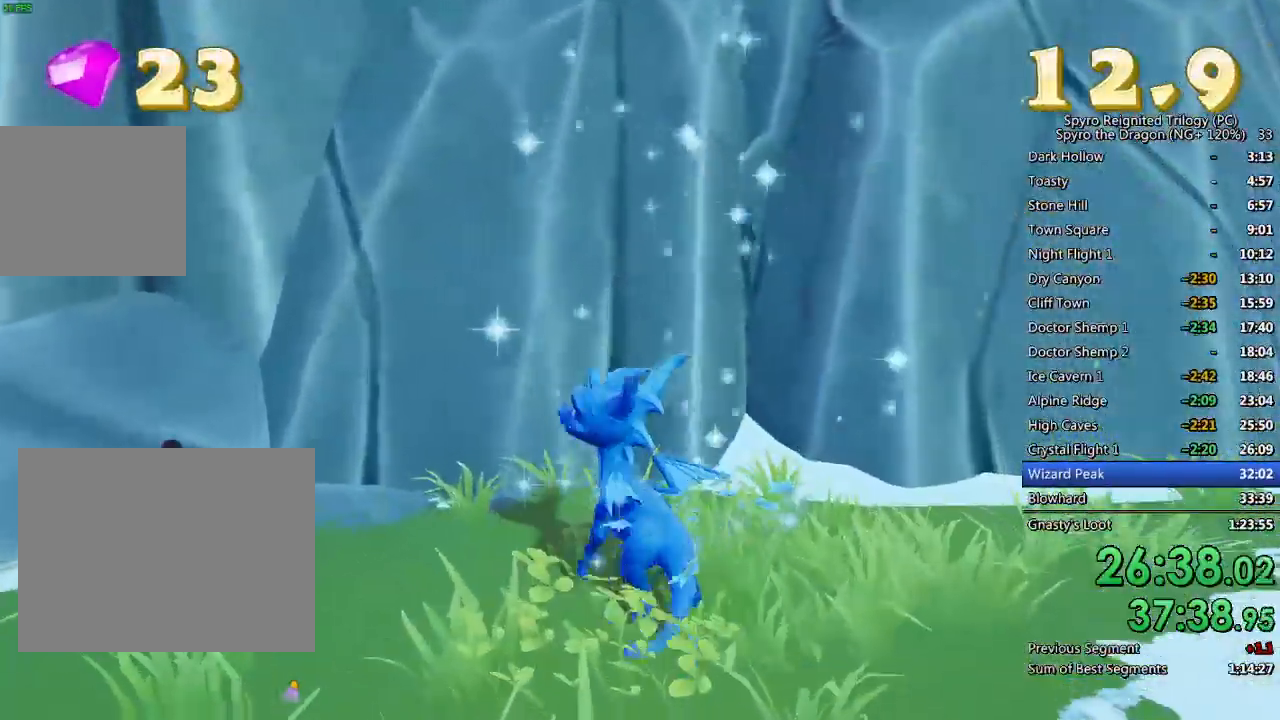
{"buttons": [], "left_stick": "center", "right_stick": "center", "events": [[67, "left_stick", "right"], [83, "right_stick", "left"], [250, "left_stick", "center"], [333, "right_stick", "center"]]}
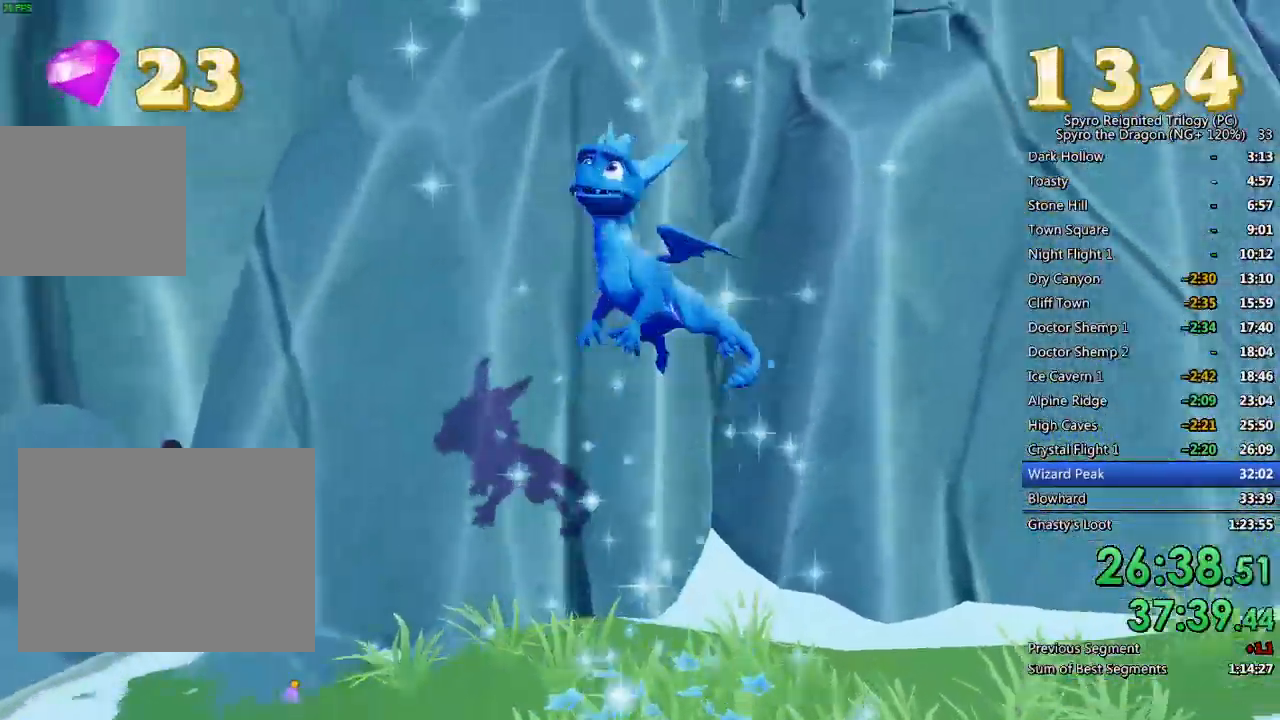
{"buttons": [], "left_stick": "up", "right_stick": "center", "events": [[450, "left_stick", "up"]]}